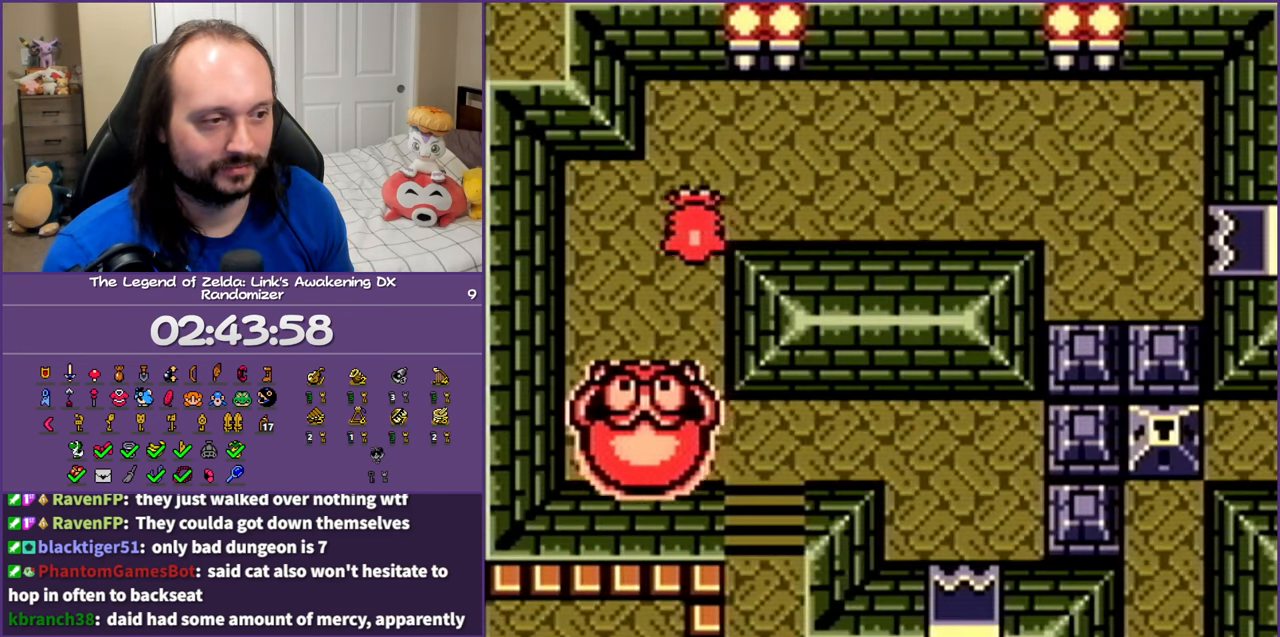
Gameplay with a controller (Nintendo layout); each line is a JSON object with the inputs held at the frame after it. "events" lists button and stick changes between this image and that frame as [ms after this image, input, new state], when the widget could be followed in between. Not read: L3 R3 START.
{"buttons": ["DPAD_UP"], "events": [[183, "A", "up"], [183, "DPAD_DOWN", "up"], [233, "DPAD_UP", "down"], [333, "B", "down"], [467, "B", "up"]]}
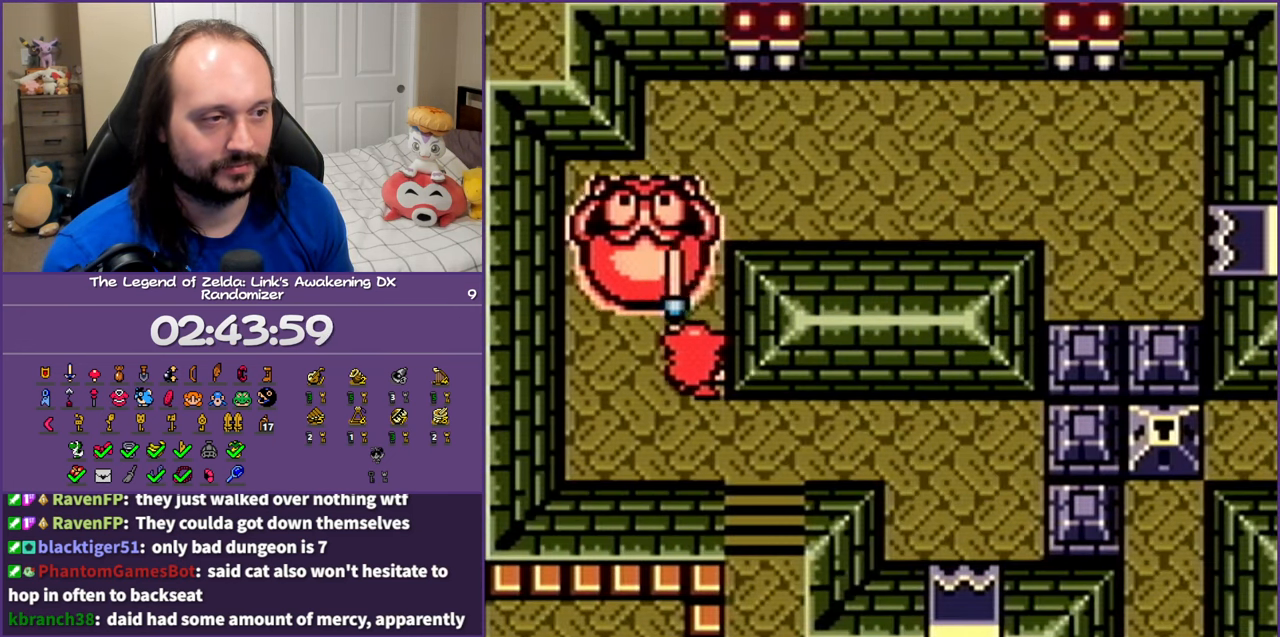
{"buttons": ["B"], "events": [[33, "B", "down"], [167, "B", "up"], [300, "B", "down"], [417, "B", "up"], [450, "DPAD_UP", "up"], [483, "B", "down"]]}
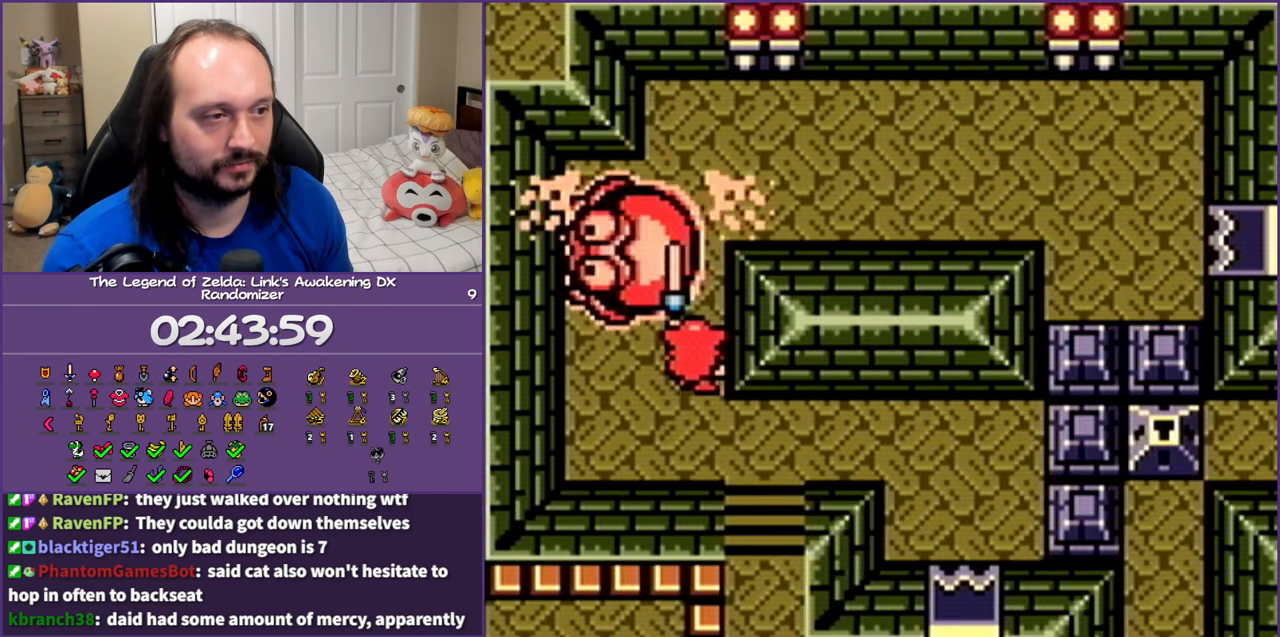
{"buttons": ["A"], "events": [[100, "B", "up"], [317, "DPAD_UP", "down"], [367, "A", "down"], [500, "DPAD_UP", "up"]]}
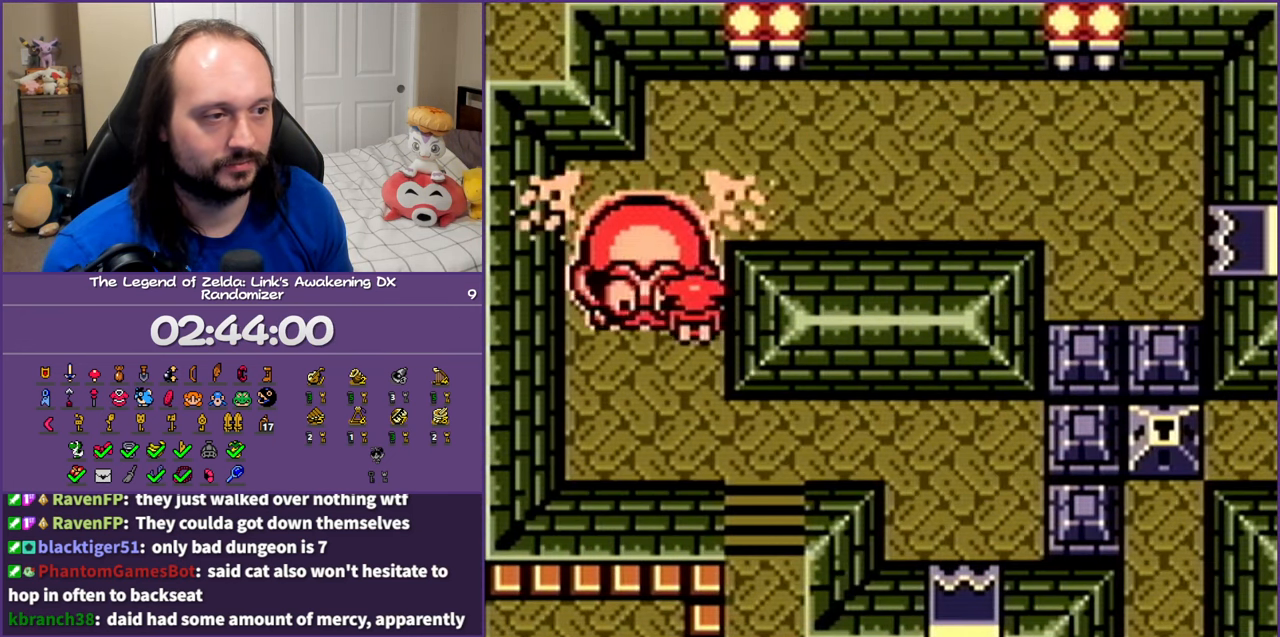
{"buttons": ["DPAD_DOWN"], "events": [[33, "A", "up"], [133, "DPAD_DOWN", "down"], [317, "B", "down"], [467, "B", "up"]]}
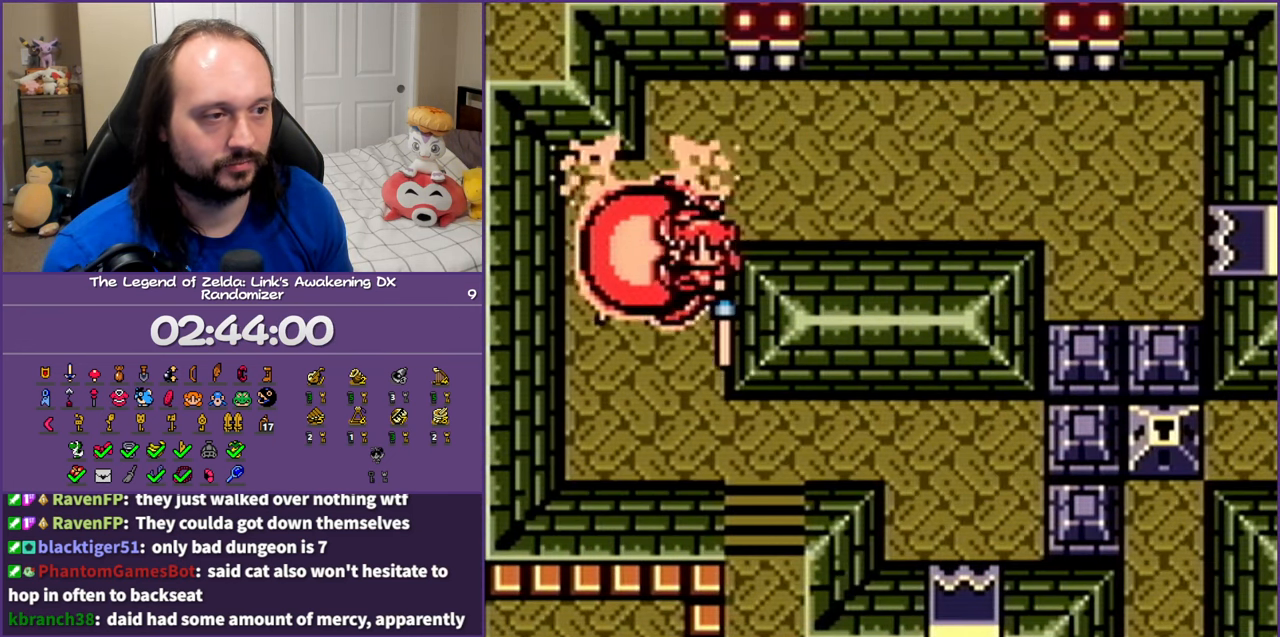
{"buttons": ["B", "DPAD_DOWN"], "events": [[50, "B", "down"], [167, "DPAD_DOWN", "up"], [200, "B", "up"], [250, "B", "down"], [283, "DPAD_DOWN", "down"], [400, "B", "up"], [450, "B", "down"]]}
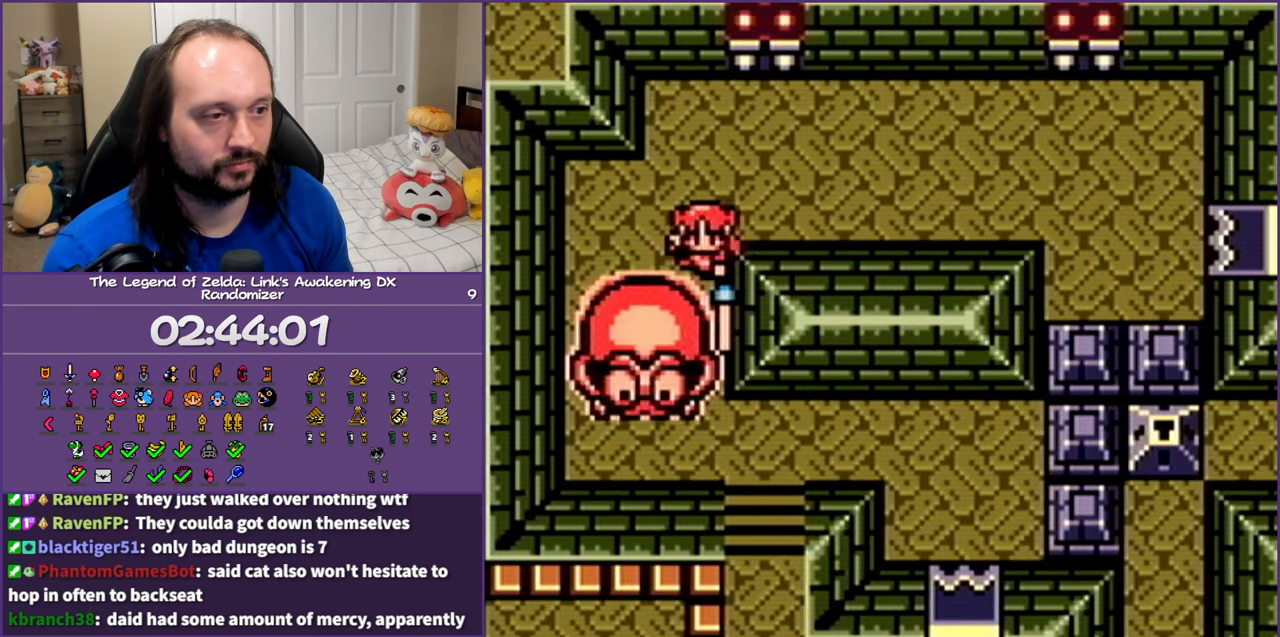
{"buttons": [], "events": [[83, "B", "up"], [150, "DPAD_DOWN", "up"]]}